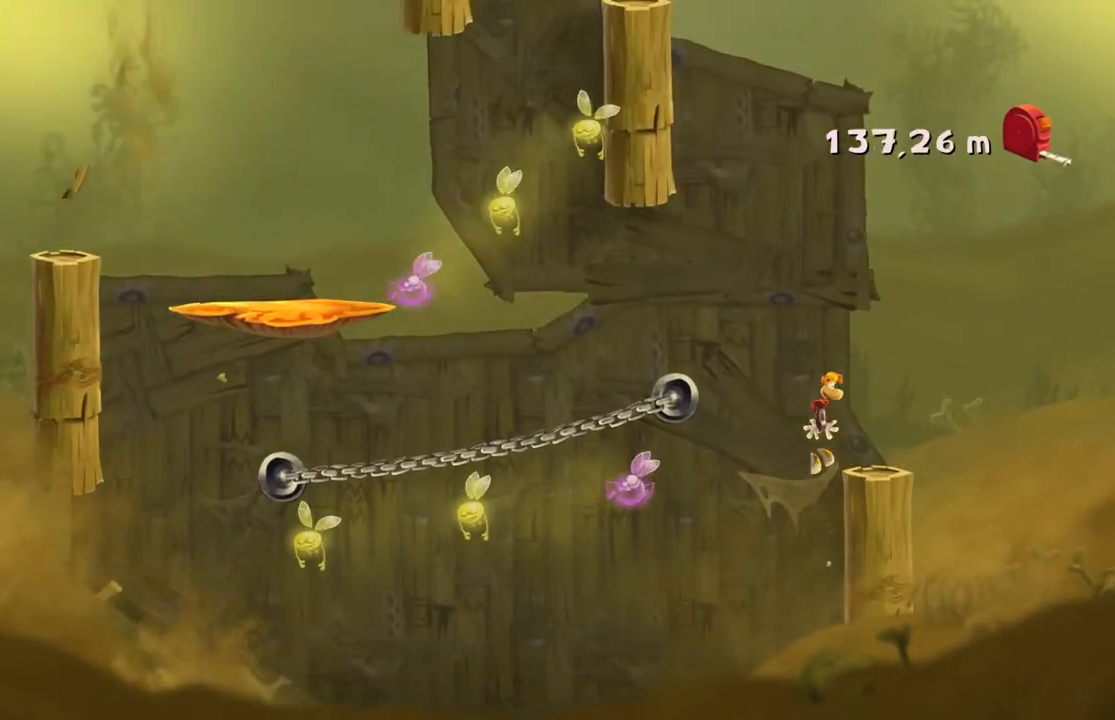
Gameplay with a controller (Xbox layout); each line is a JSON object with the inputs held at the frame after it. "events" lists button and stick changes between this image and that frame as [ms after this image, input, new state], when the widget could be followed in between. Not read: L3 R2 R3 right_stick.
{"buttons": [], "left_stick": "center", "events": [[100, "A", "up"]]}
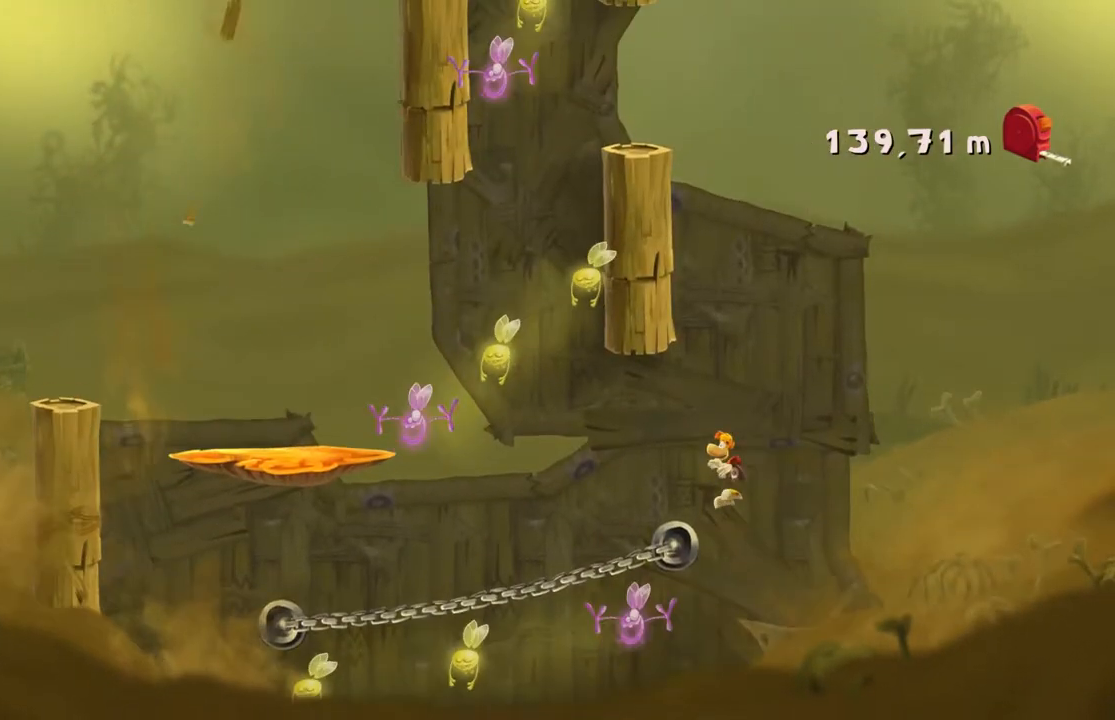
{"buttons": [], "left_stick": "center", "events": []}
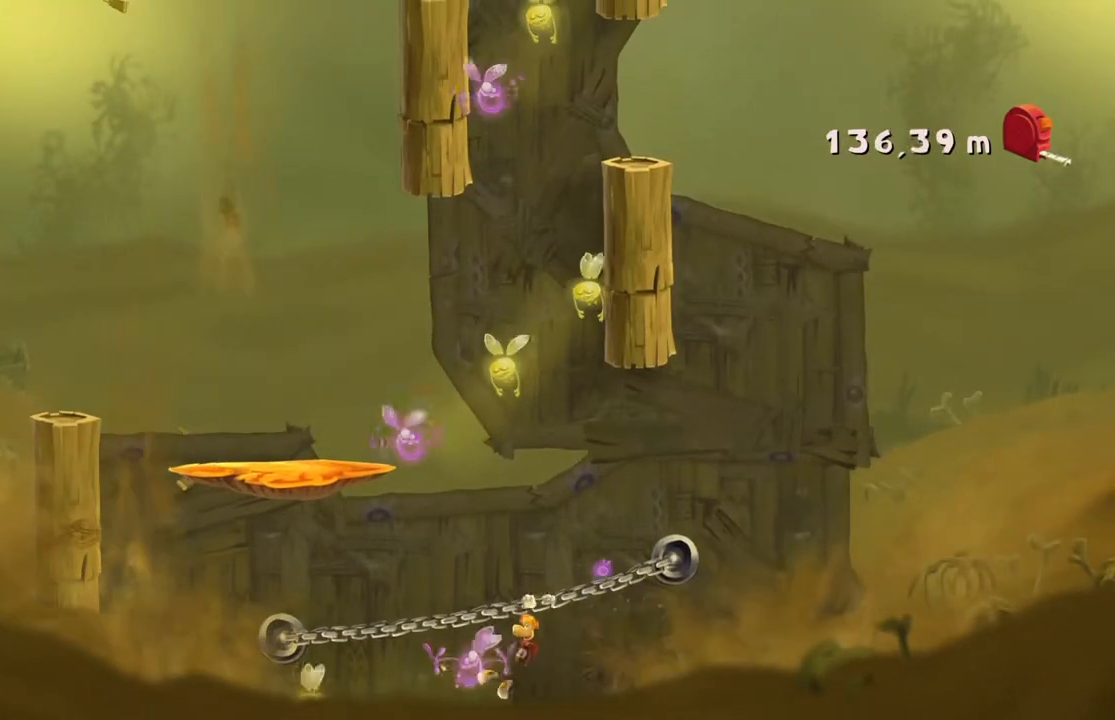
{"buttons": [], "left_stick": "center", "events": []}
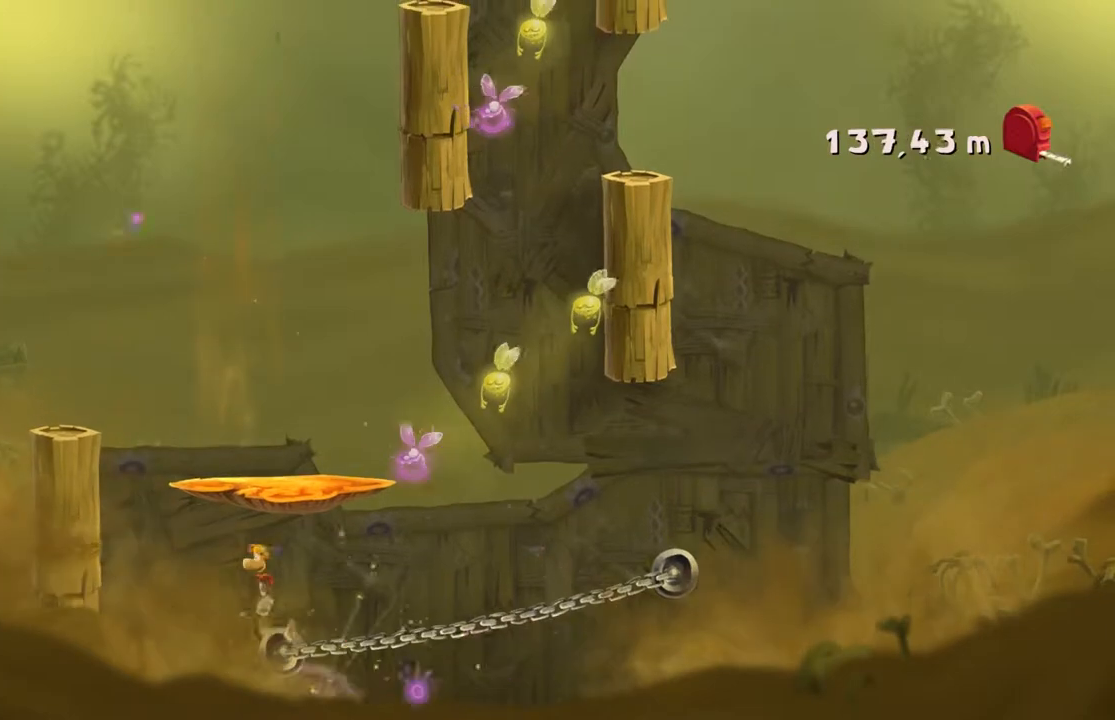
{"buttons": ["A"], "left_stick": "right", "events": [[467, "left_stick", "right"], [501, "A", "down"]]}
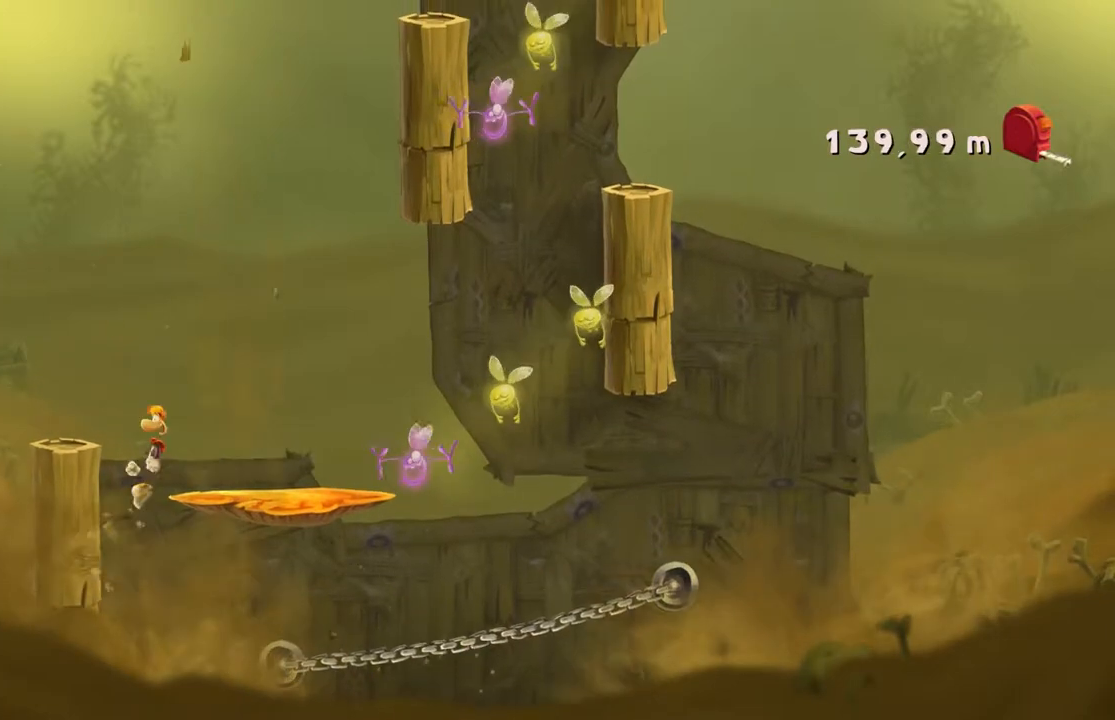
{"buttons": [], "left_stick": "right", "events": [[267, "A", "up"]]}